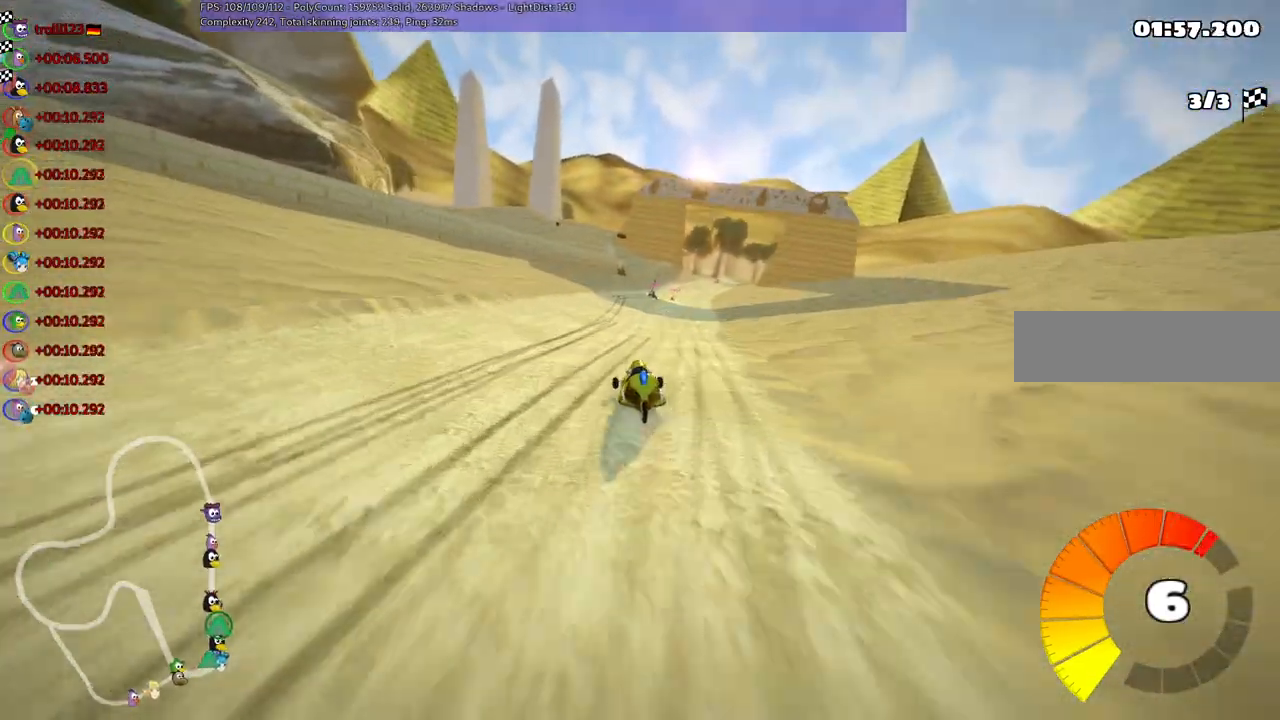
Gameplay with keyboard; each line is a JSON object with the keys held at the frame after it. "events" lists presses ("down") and releases ("up") of ".", "/", "alt_r", "b", "c", "comma", "ctrl_r", "d", "down", "f", "g", "h", "j", "k", "l", "left", "m", "n", "quote", "return", "right", "semicolon", "shift_r", "space", "super", "up" and "v" between this image and that frame as [ms after this image, input, new state], when the widget could be followed in between. No other keys are recorded. Mouse input is not recorded.
{"keys": ["left", "m", "up"], "events": [[50, "left", "down"], [150, "right", "up"]]}
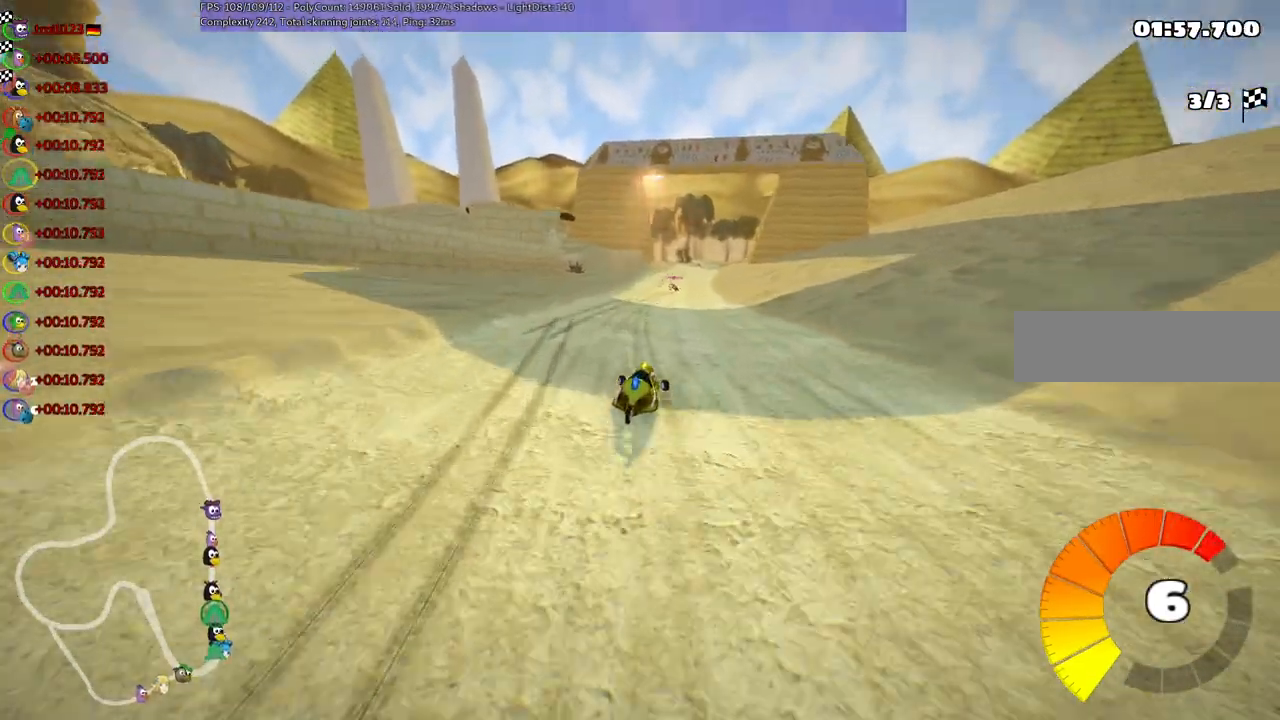
{"keys": ["left", "m", "up"], "events": []}
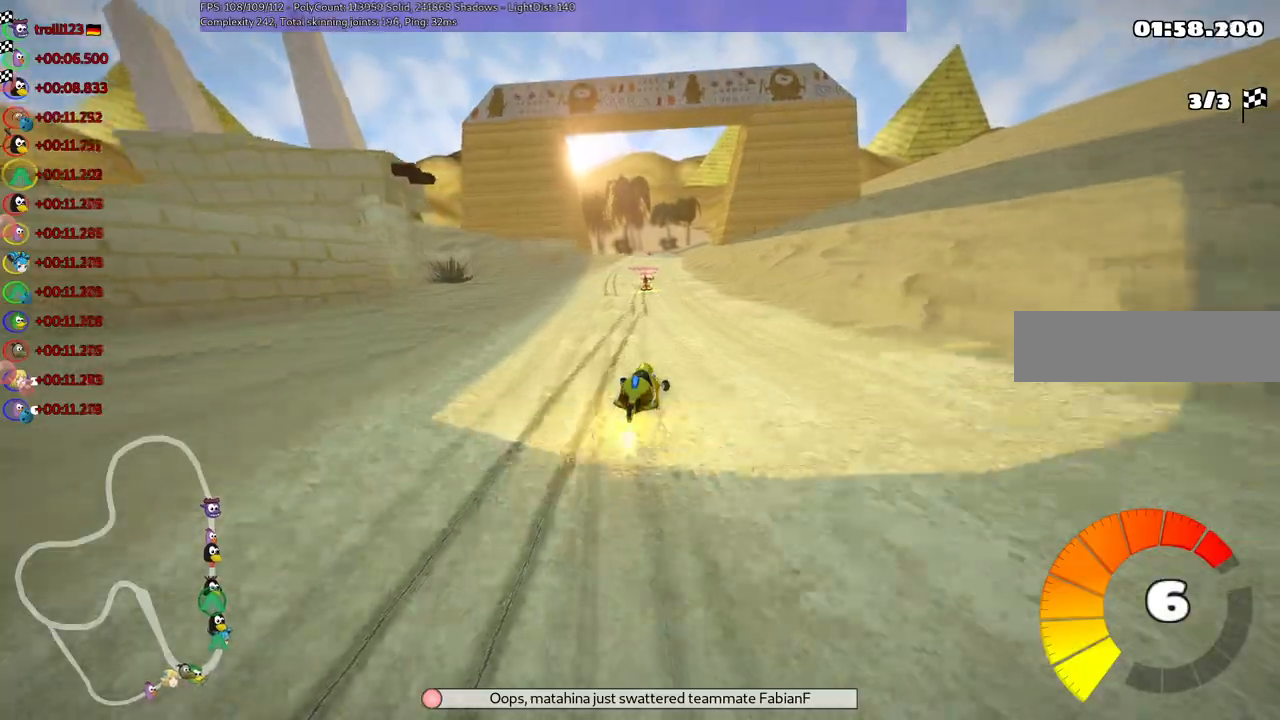
{"keys": ["up"], "events": [[283, "m", "up"], [383, "left", "up"]]}
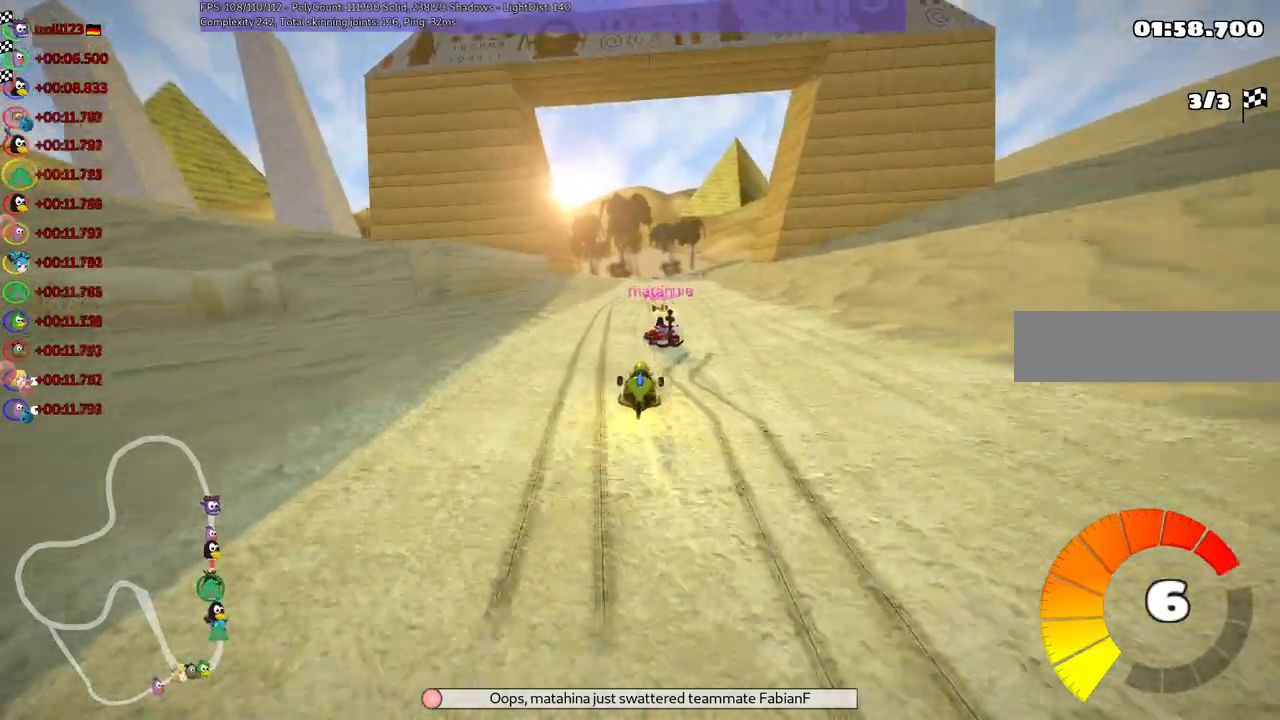
{"keys": ["right", "up"], "events": [[67, "left", "down"], [167, "left", "up"], [317, "right", "down"]]}
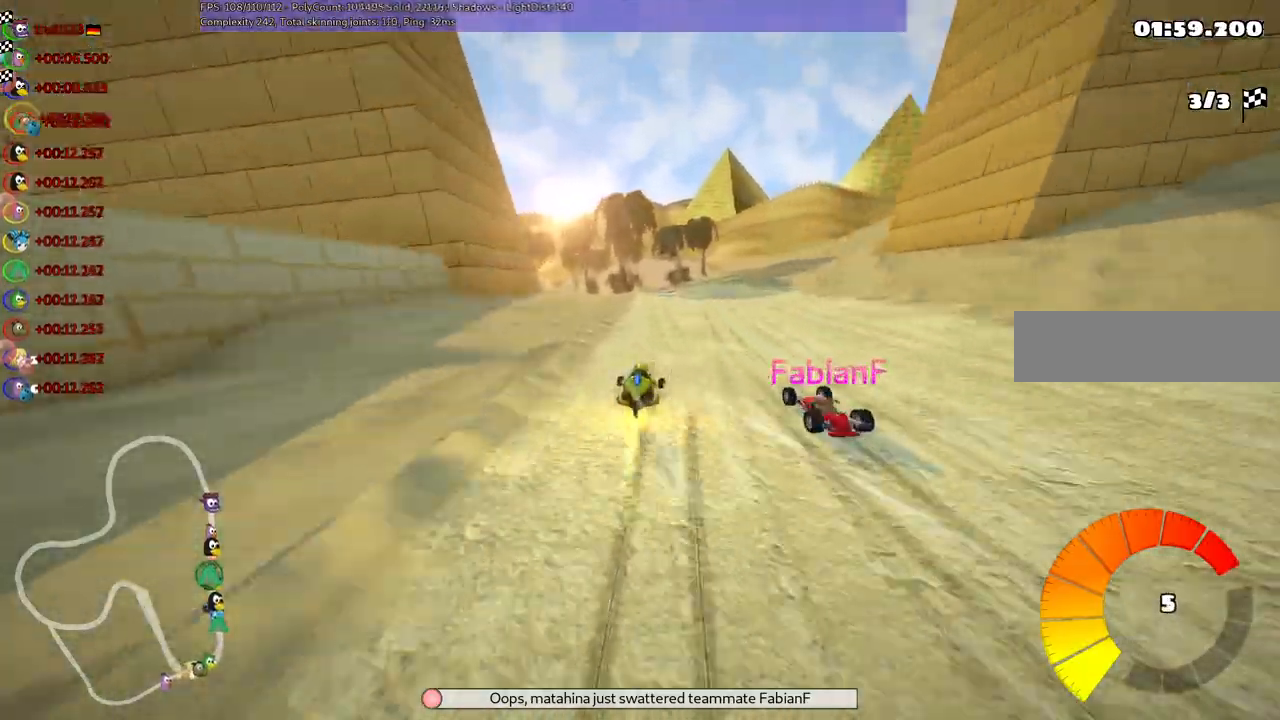
{"keys": ["up"], "events": [[133, "right", "up"]]}
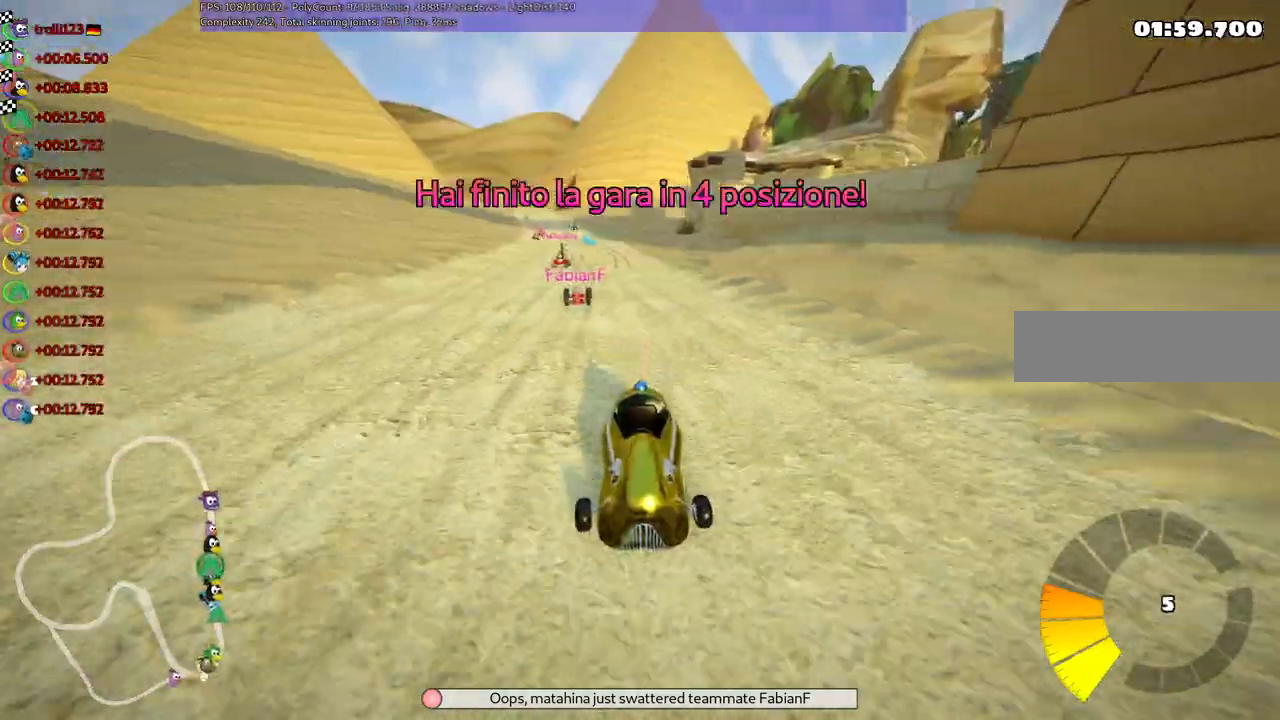
{"keys": [], "events": [[483, "up", "up"]]}
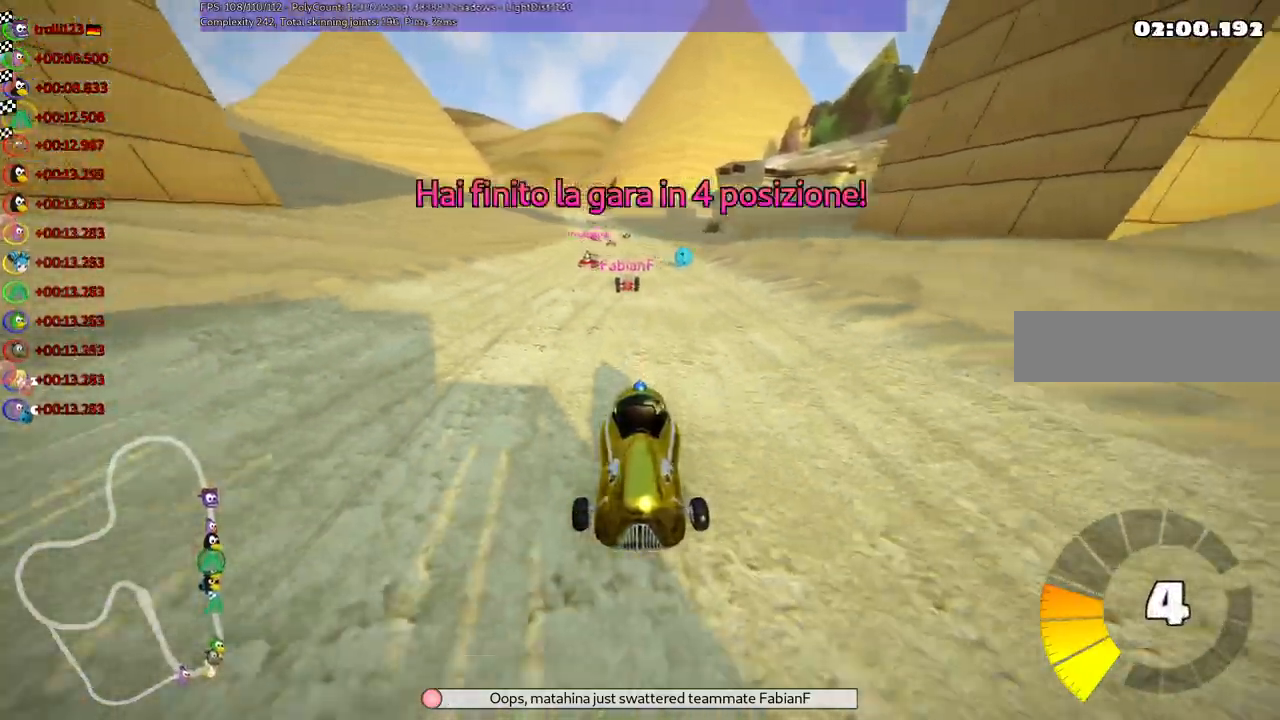
{"keys": [], "events": []}
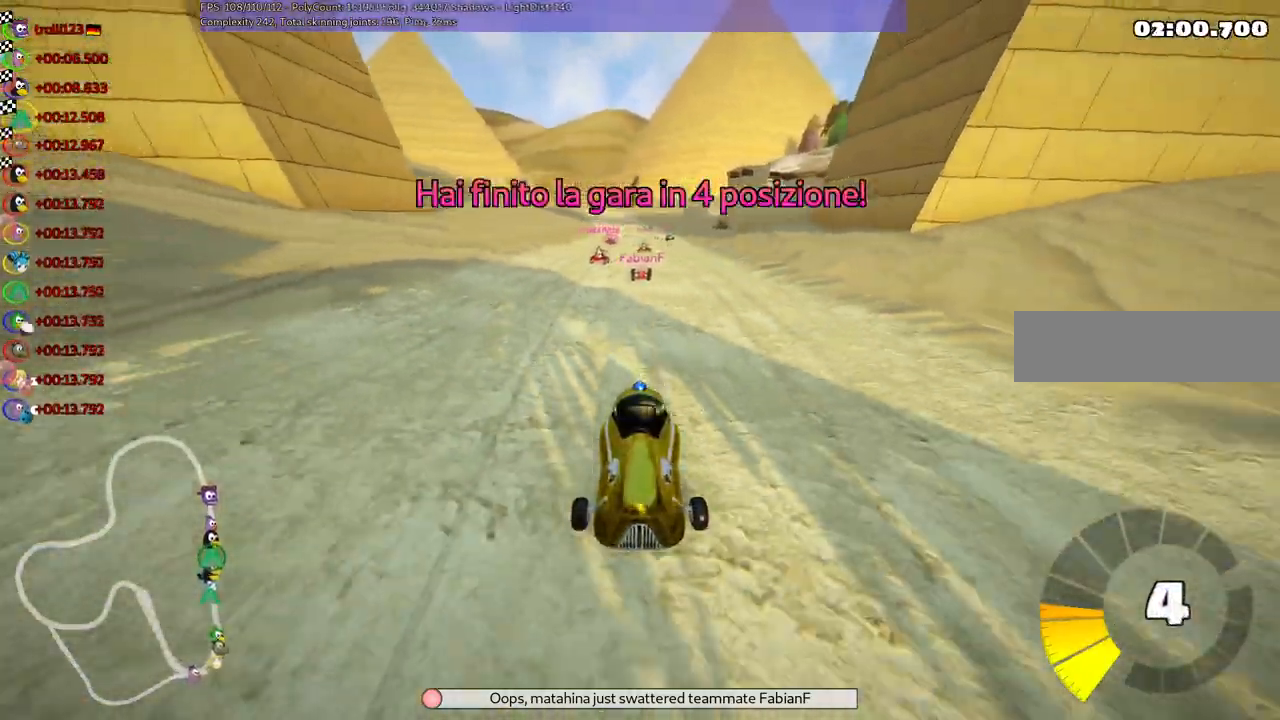
{"keys": [], "events": [[50, "right", "down"], [233, "right", "up"]]}